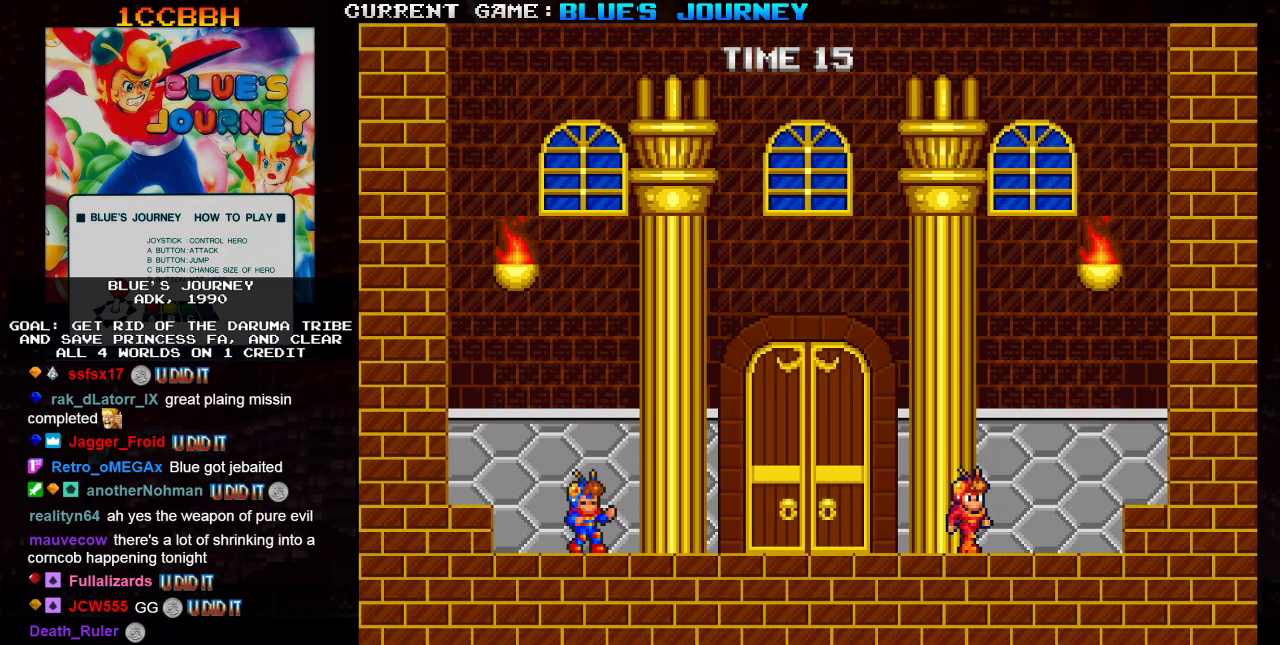
Gameplay with a controller (arcade stick); each line is a JSON object with the inputs held at the frame after it. "events" lists button and stick changes between this image and that frame as [ms after this image, input, new state], when the widget could be followed in between. Not read: L3 R3.
{"buttons": [], "left_stick": "right", "events": [[183, "left_stick", "right"]]}
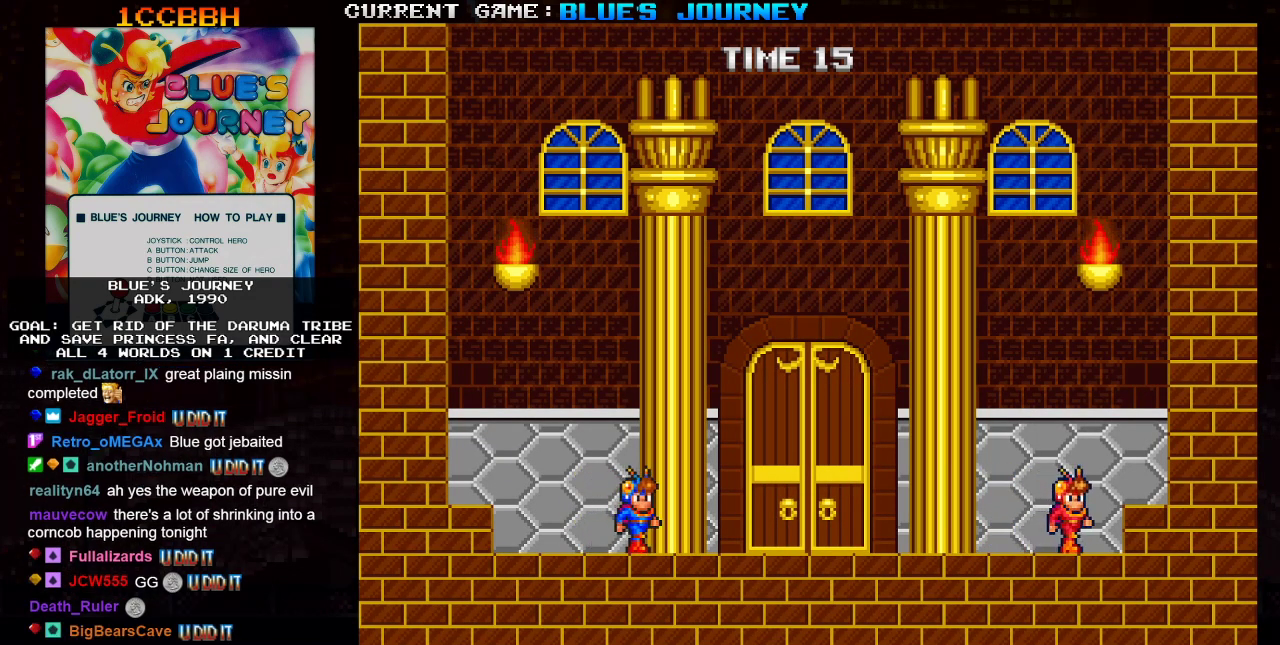
{"buttons": [], "left_stick": "right", "events": []}
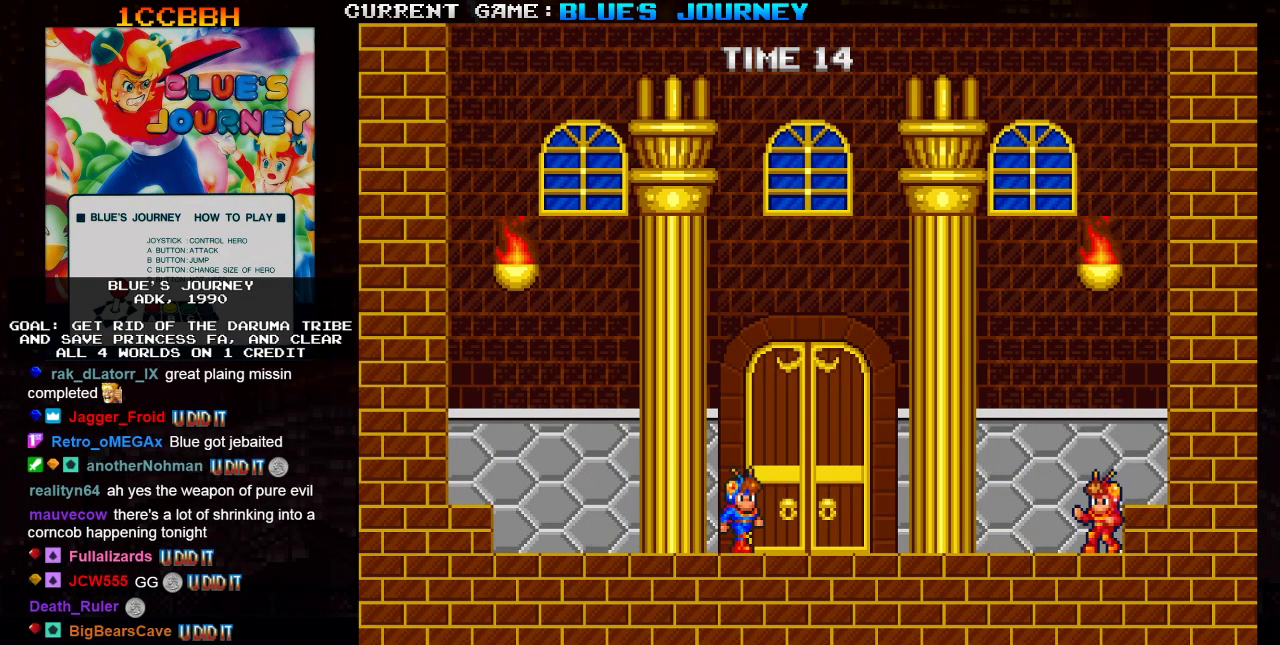
{"buttons": [], "left_stick": "left", "events": [[217, "left_stick", "left"], [267, "TRIANGLE", "down"], [367, "left_stick", "right"], [383, "TRIANGLE", "up"], [400, "SQUARE", "down"], [483, "SQUARE", "up"], [500, "left_stick", "left"]]}
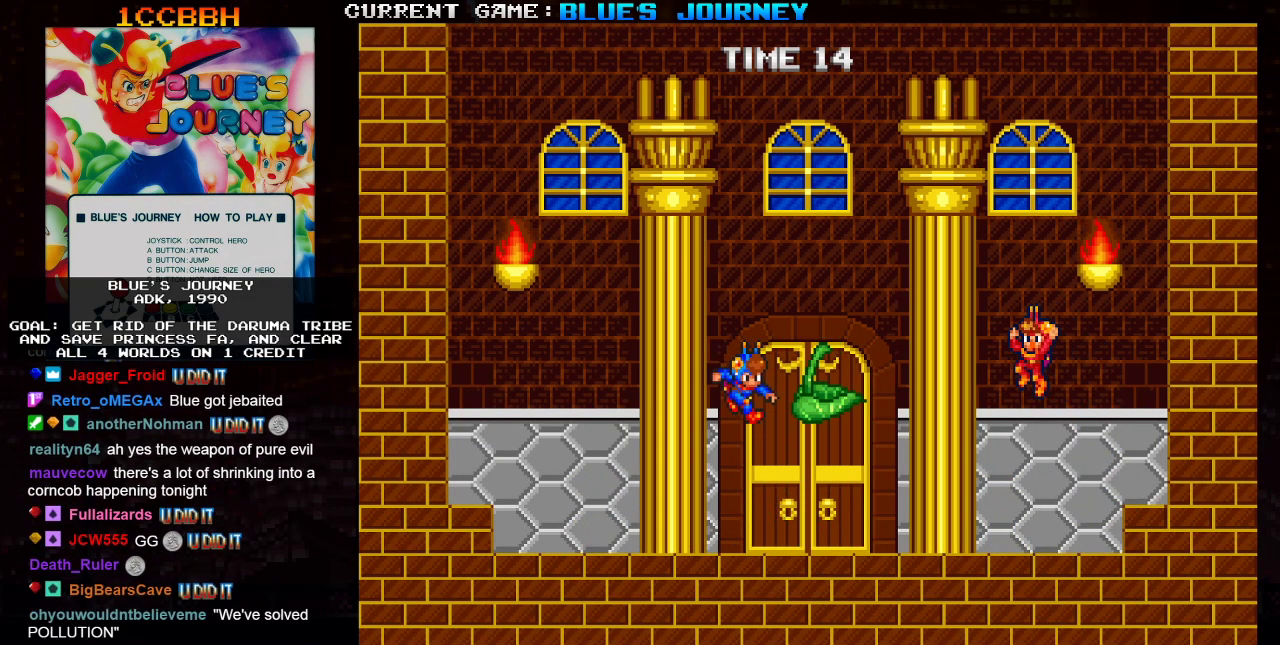
{"buttons": [], "left_stick": "left", "events": []}
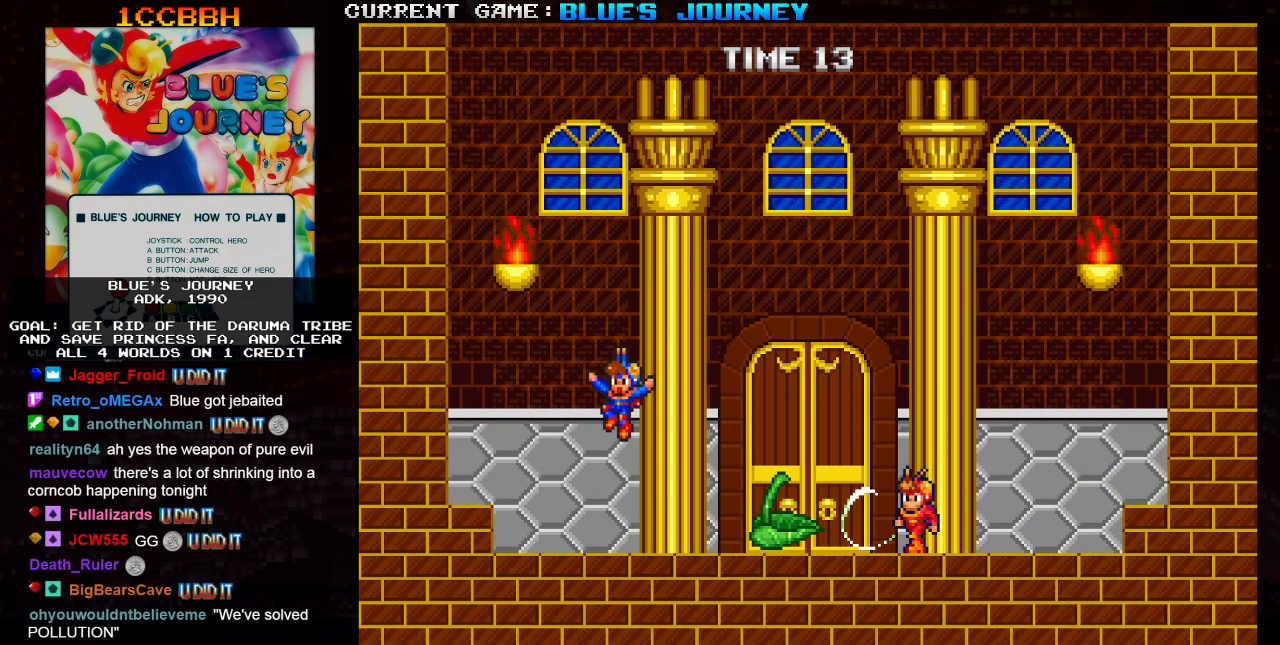
{"buttons": [], "left_stick": "center", "events": [[233, "left_stick", "center"]]}